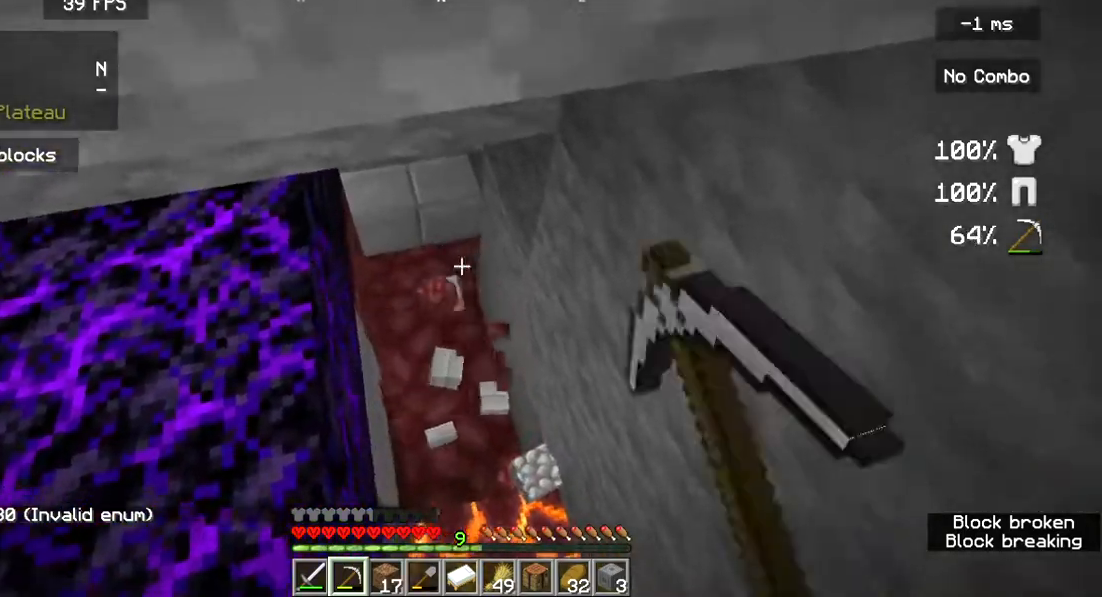
Gameplay with keyboard and mouse; each line is a JSON object with the keys and mouse buttons held at the frame after it. "events" lists presses ("down") and releases ("up") of "a", "d", "s", "w", "mouse_left" and "mouse_right" between this image and that frame as [ms after this image, input, new state], when the widget could be followed in between. "mouse_left", "mouse_right" = the "left", "right" buttons of the "mouse" list. No other keys are recorded. Fast repeated clicks can show as one long hold. Mouse movement is not recorded.
{"keys": [], "mouse": ["left"], "events": [[100, "d", "up"]]}
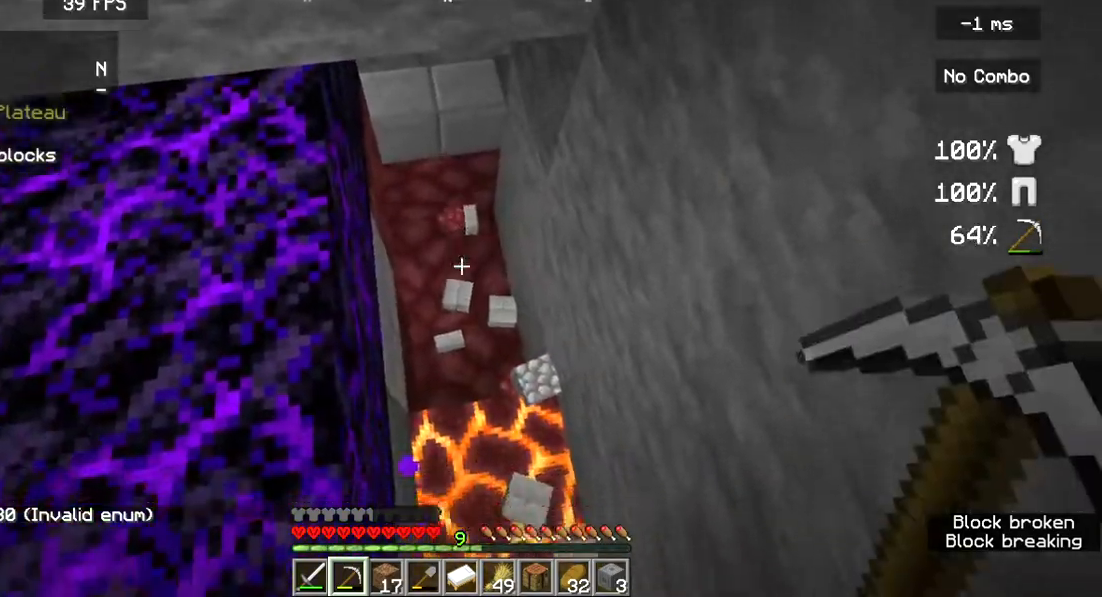
{"keys": ["d"], "mouse": ["left"], "events": [[133, "w", "down"], [167, "d", "down"], [300, "w", "up"]]}
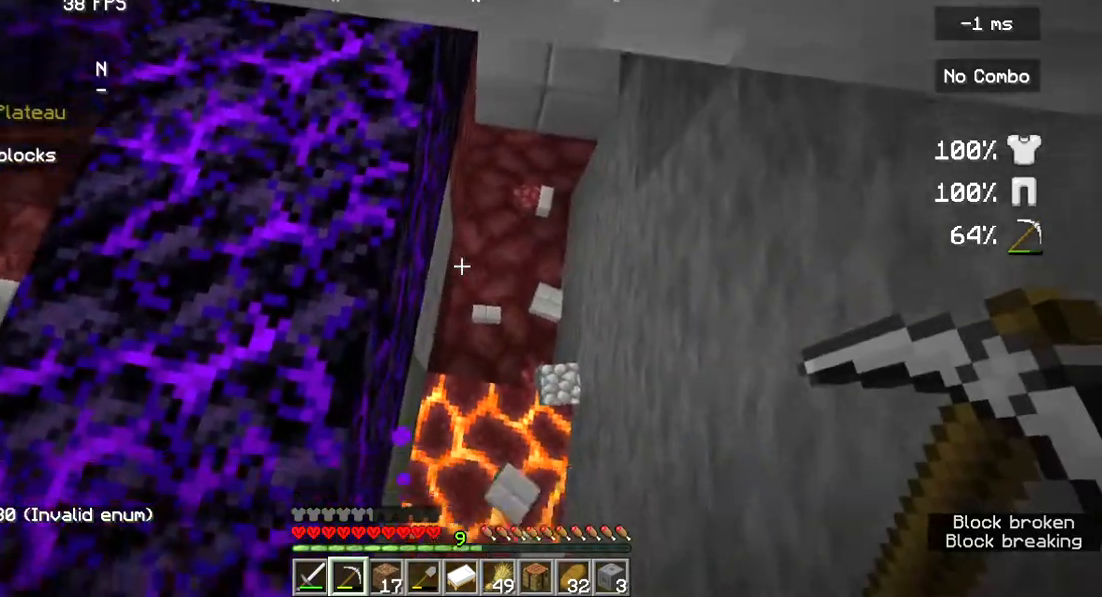
{"keys": ["w"], "mouse": [], "events": [[133, "d", "up"], [333, "w", "down"], [367, "mouse_left", "up"]]}
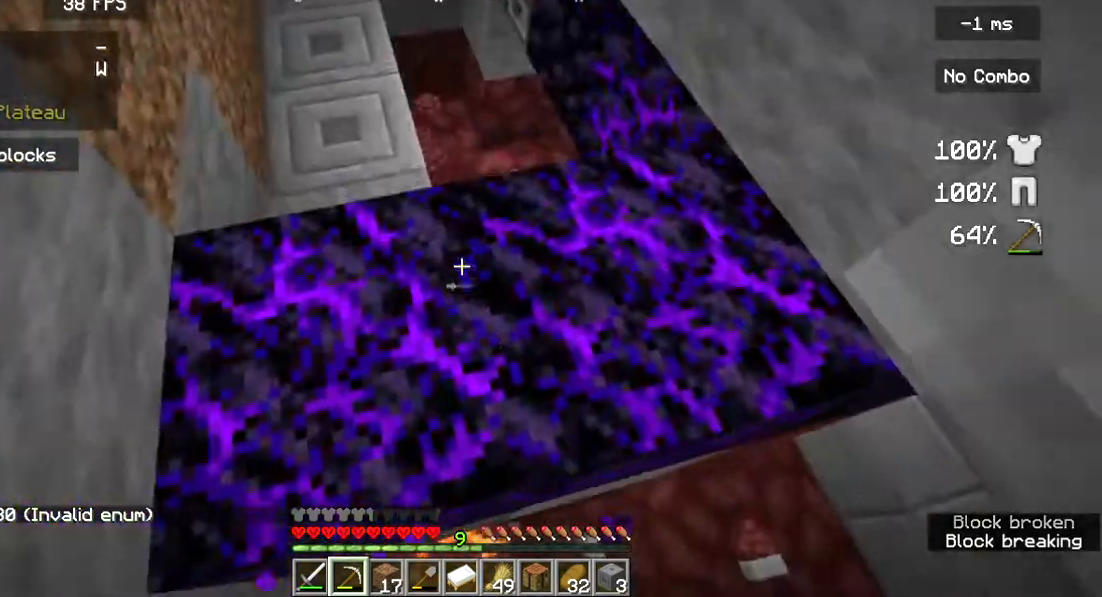
{"keys": [], "mouse": [], "events": [[267, "w", "up"]]}
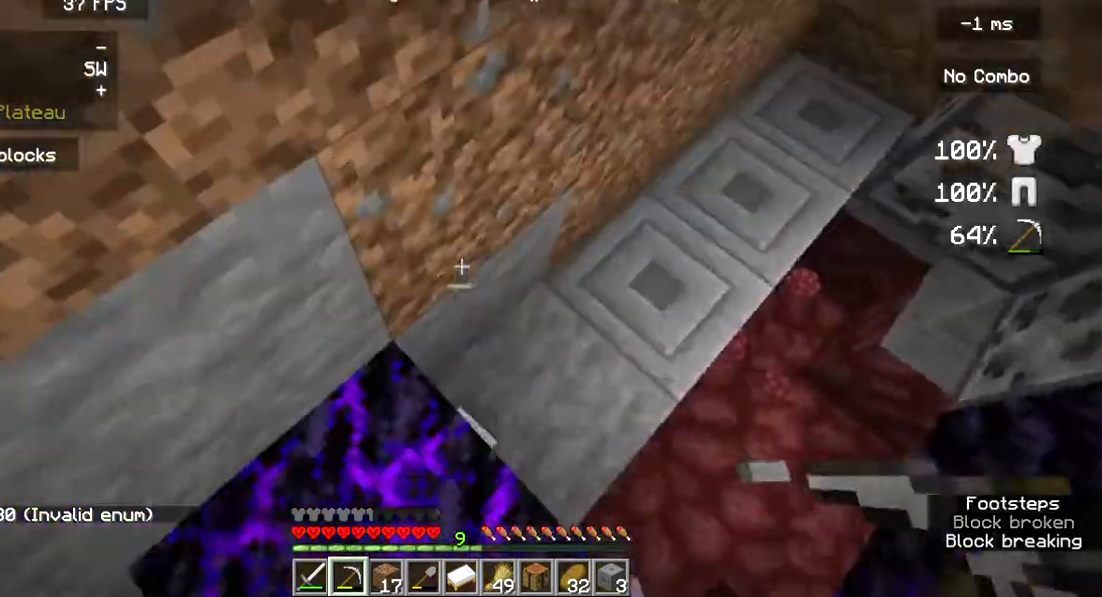
{"keys": [], "mouse": ["left"], "events": [[233, "w", "down"], [367, "d", "down"], [467, "w", "up"], [500, "d", "up"], [500, "mouse_left", "down"]]}
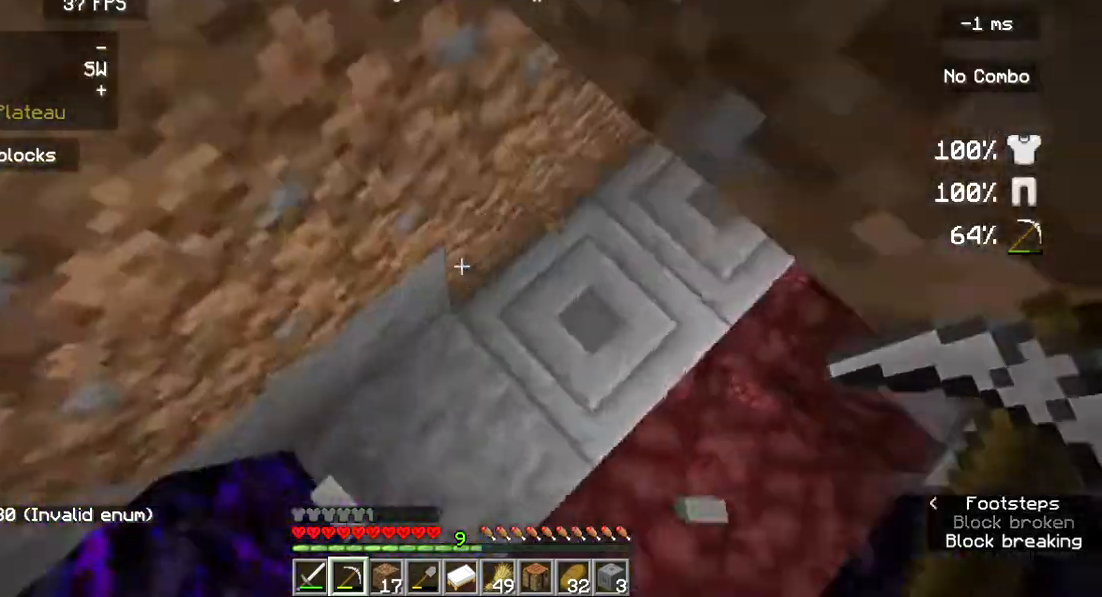
{"keys": [], "mouse": ["left"], "events": [[167, "s", "down"], [267, "mouse_left", "up"], [367, "s", "up"], [433, "mouse_left", "down"]]}
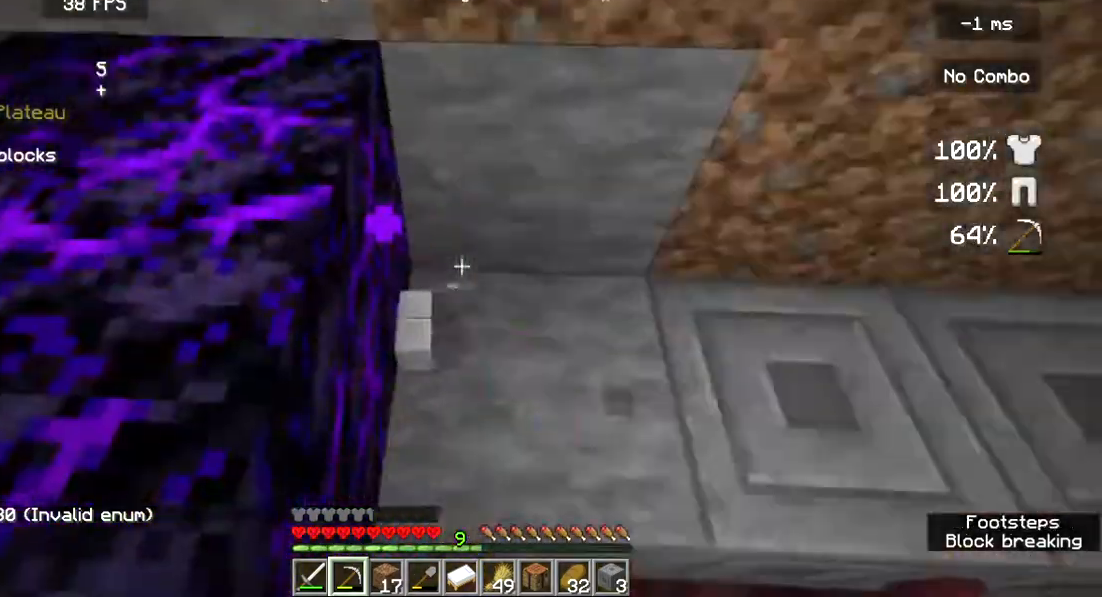
{"keys": [], "mouse": ["left"], "events": []}
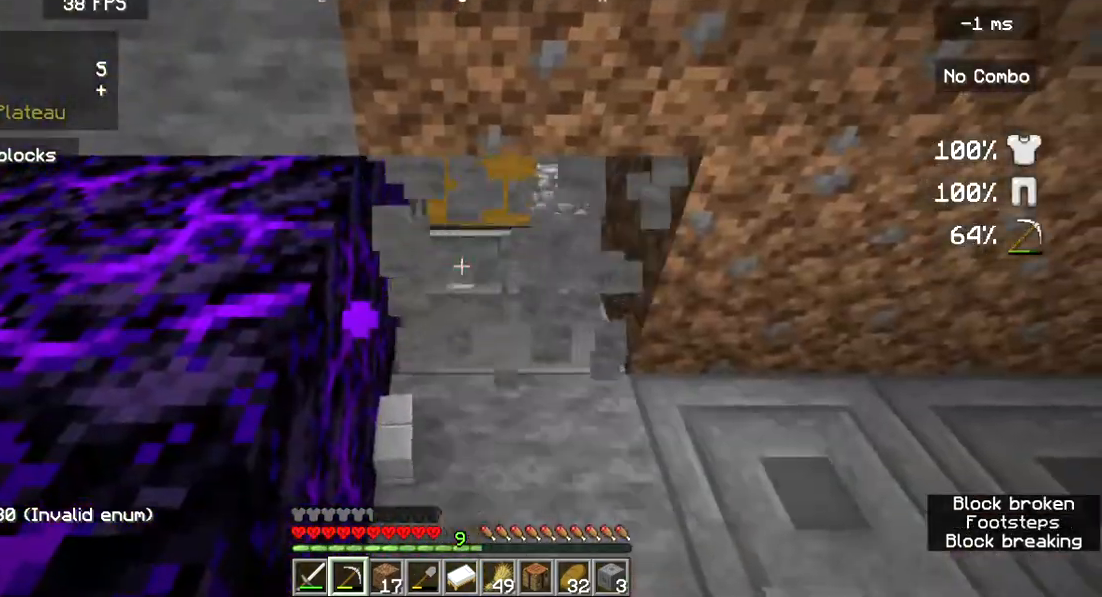
{"keys": [], "mouse": ["left"], "events": []}
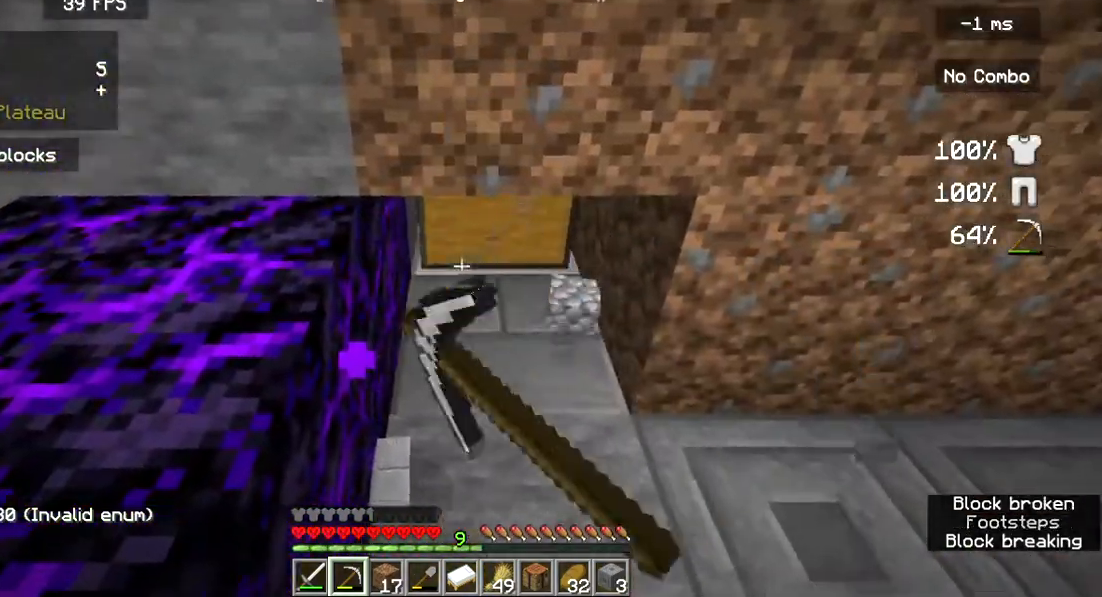
{"keys": [], "mouse": [], "events": [[33, "mouse_left", "up"], [167, "mouse_right", "down"], [300, "mouse_right", "up"]]}
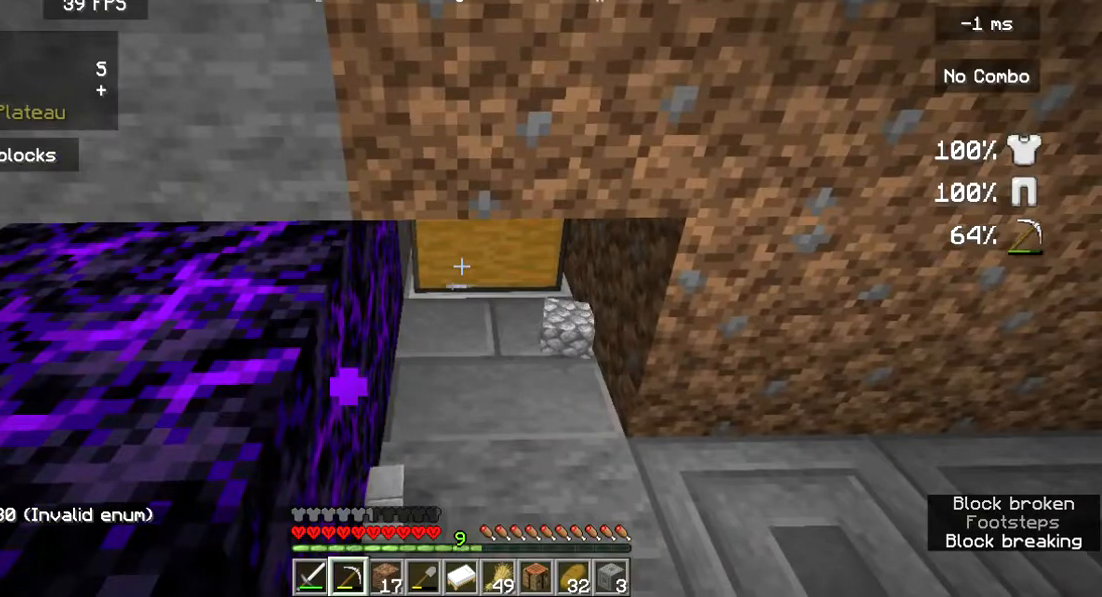
{"keys": [], "mouse": ["left"], "events": [[267, "mouse_left", "down"]]}
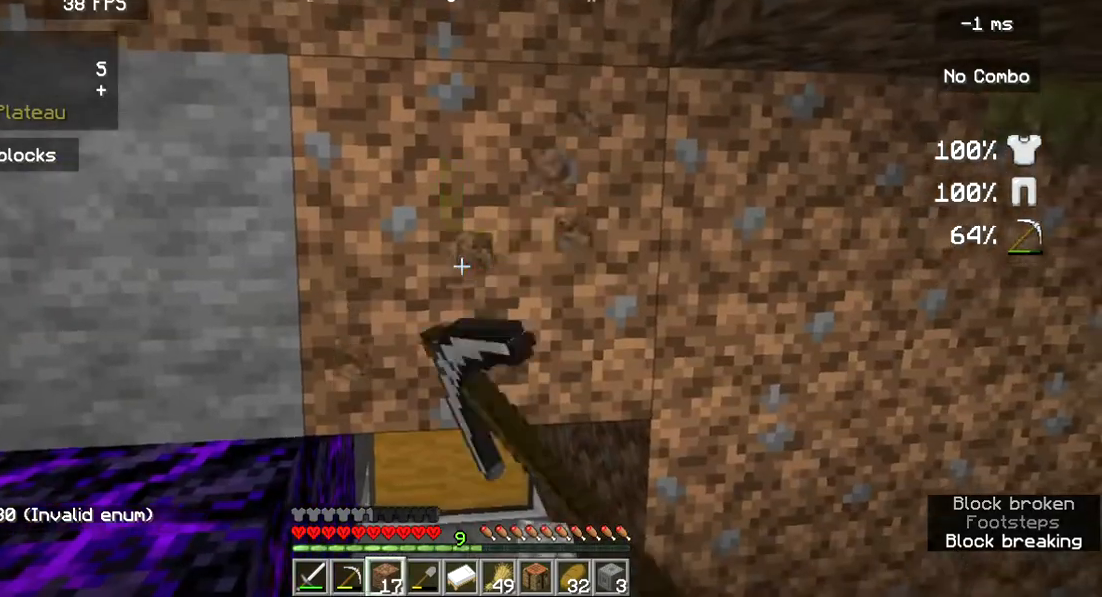
{"keys": [], "mouse": ["left"], "events": []}
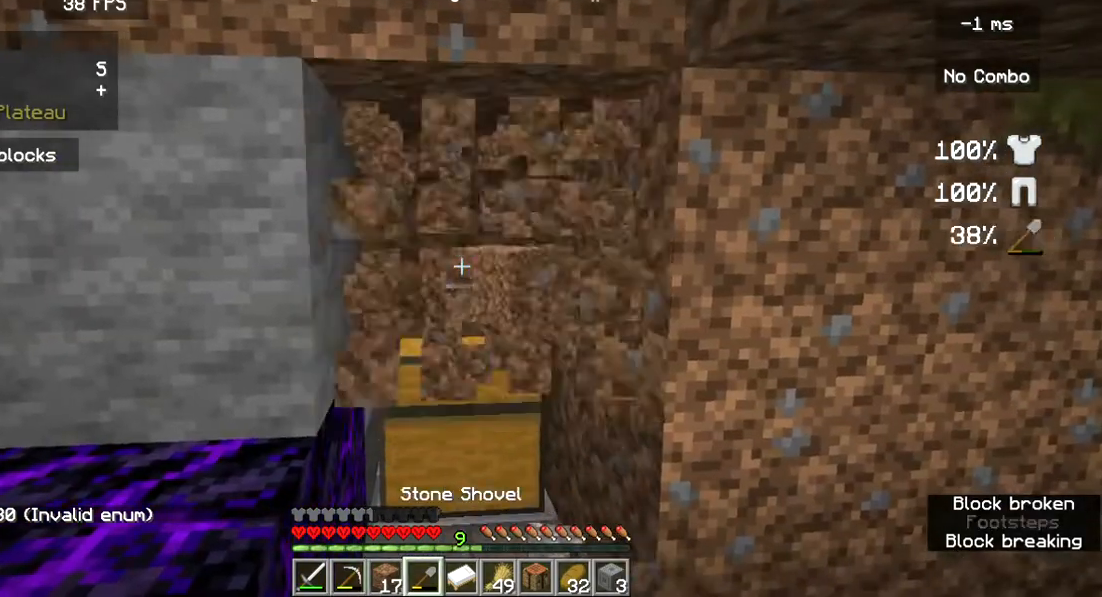
{"keys": [], "mouse": ["left"], "events": []}
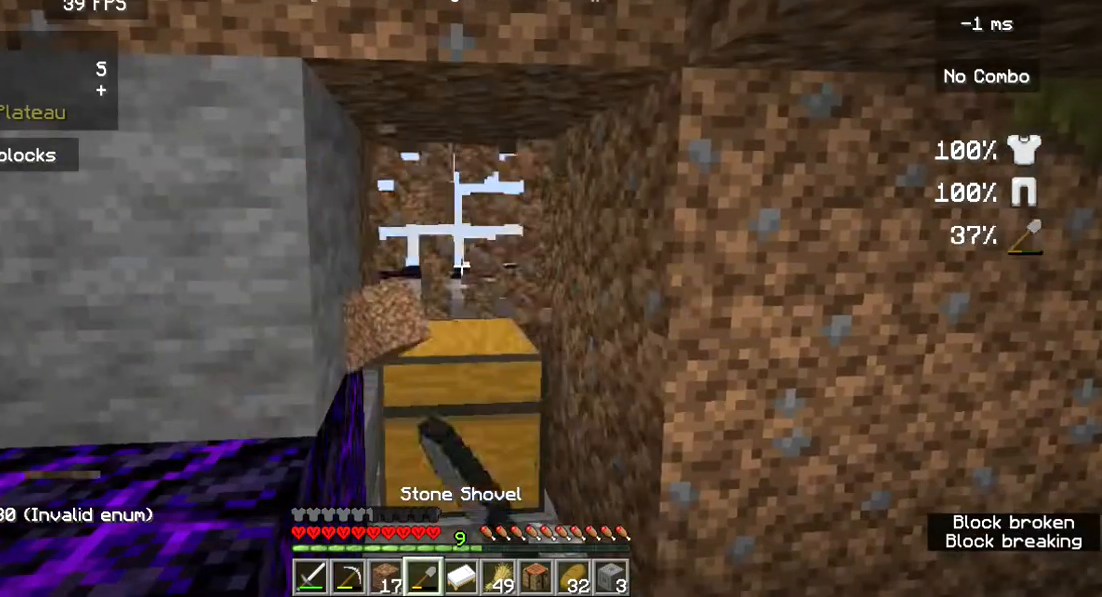
{"keys": [], "mouse": ["right"], "events": [[300, "mouse_left", "up"], [367, "mouse_right", "down"]]}
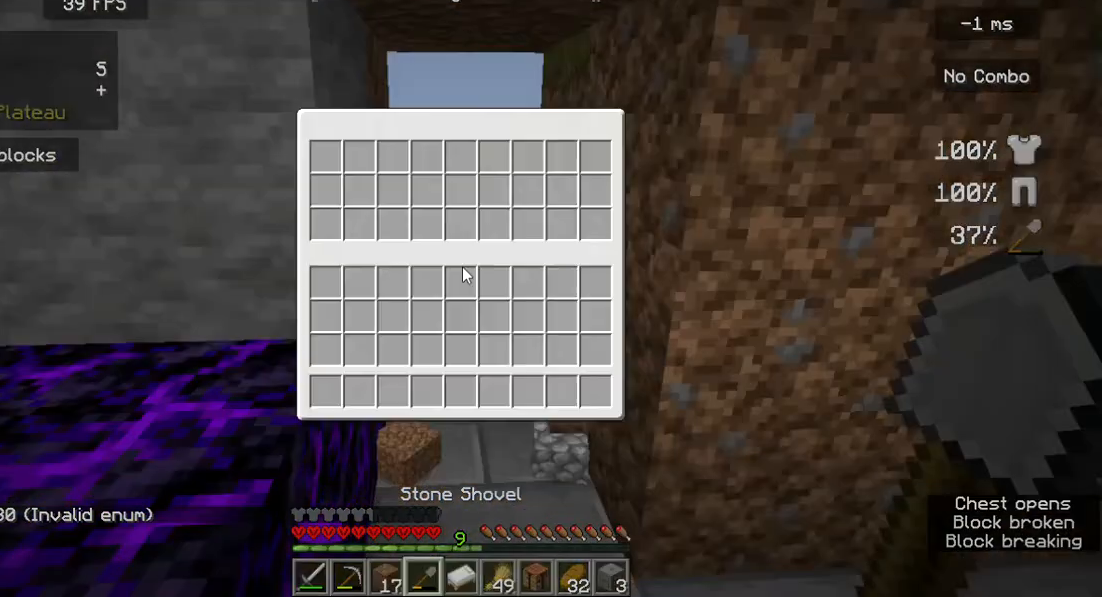
{"keys": [], "mouse": [], "events": [[167, "mouse_right", "up"]]}